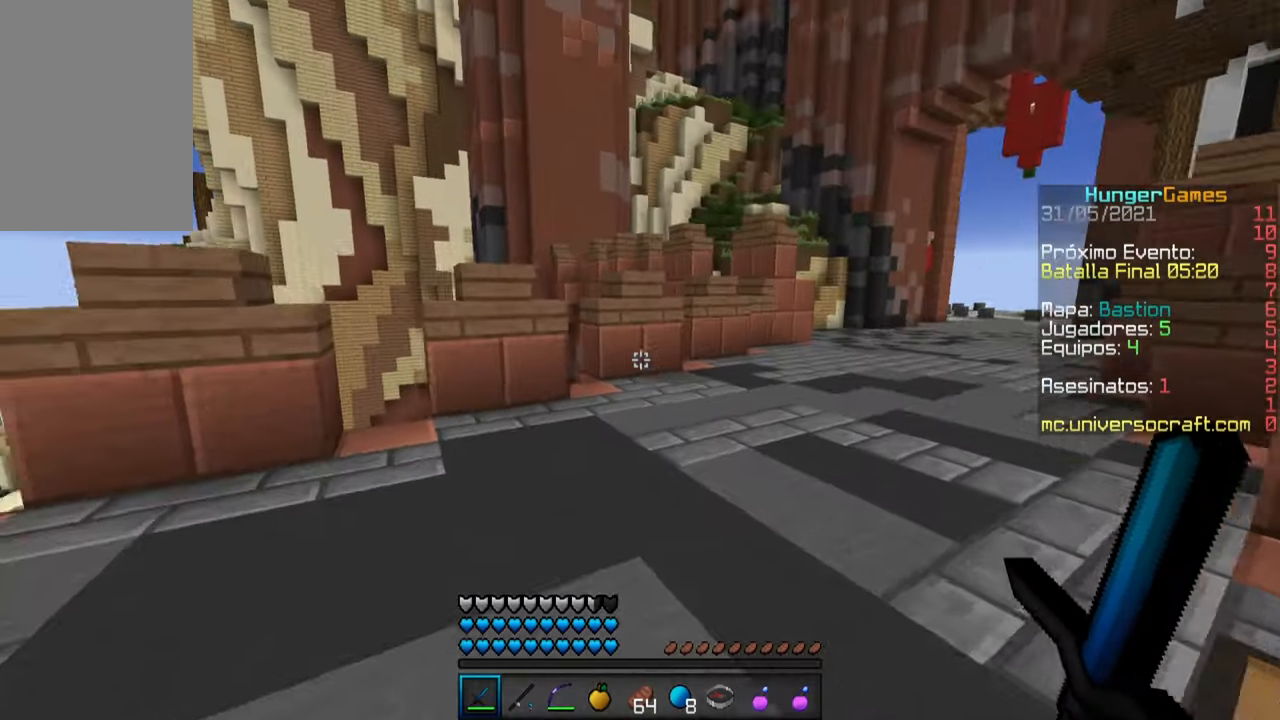
Gameplay with keyboard and mouse; each line is a JSON object with the keys and mouse buttons held at the frame after it. "events" lists presses ("down") and releases ("up") of "a", "d", "s", "space", "w", "mouse_left" and "mouse_right" between this image and that frame as [ms after this image, input, new state], when the widget could be followed in between. "mouse_left", "mouse_right" = the "left", "right" buttons of the "mouse" list. No other keys are recorded. Fast repeated clicks can show as one long hold. Mouse movement is not recorded.
{"keys": ["space", "w"], "mouse": [], "events": [[183, "space", "down"]]}
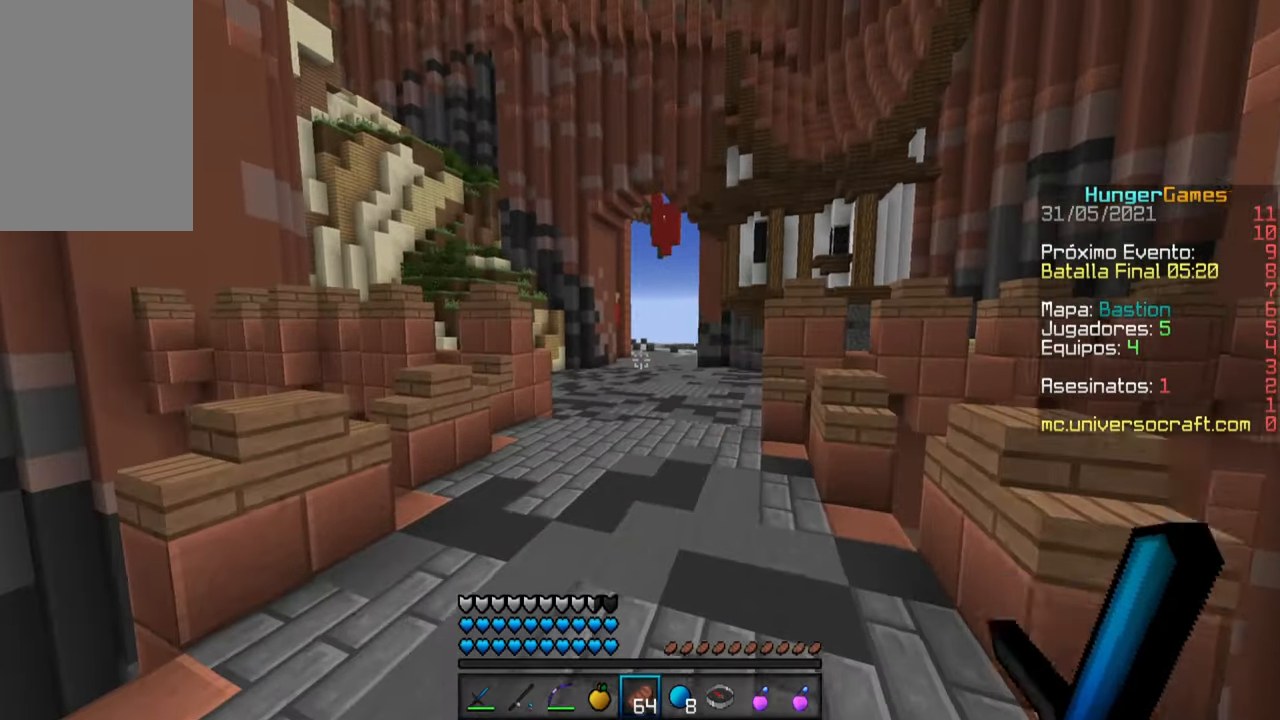
{"keys": ["space", "w"], "mouse": [], "events": []}
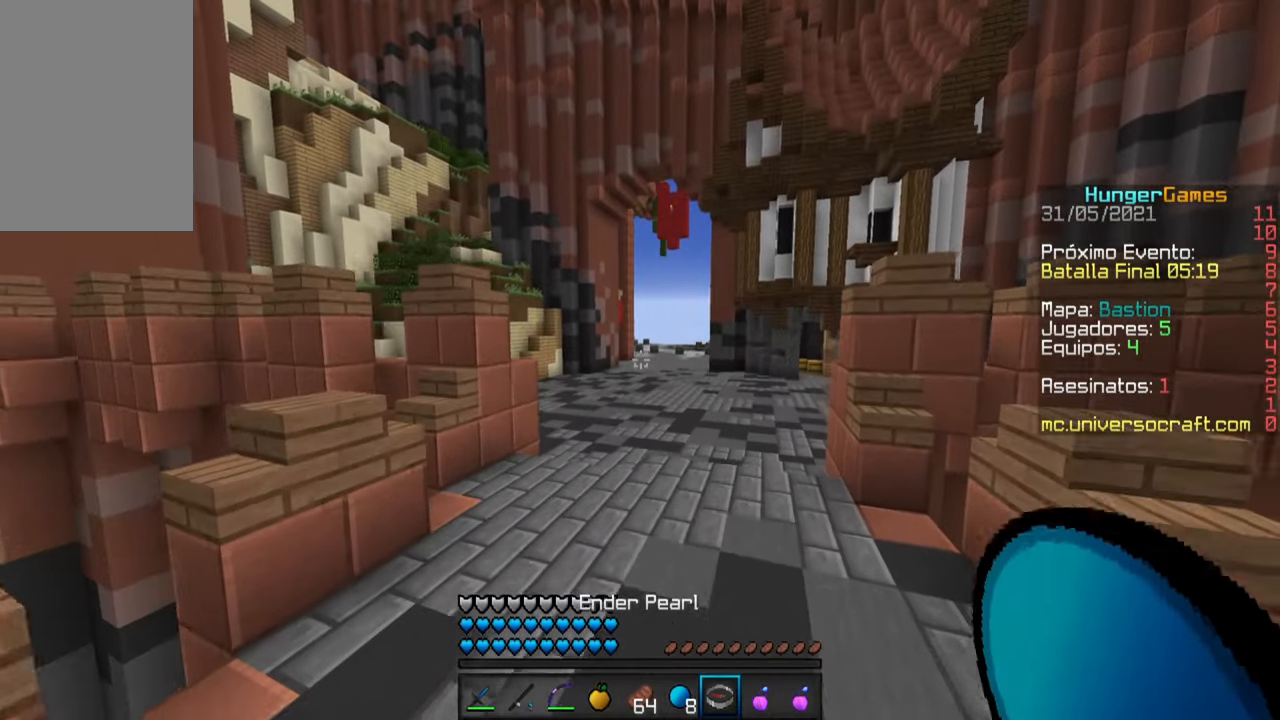
{"keys": ["space", "w"], "mouse": [], "events": [[233, "mouse_right", "down"], [383, "mouse_right", "up"]]}
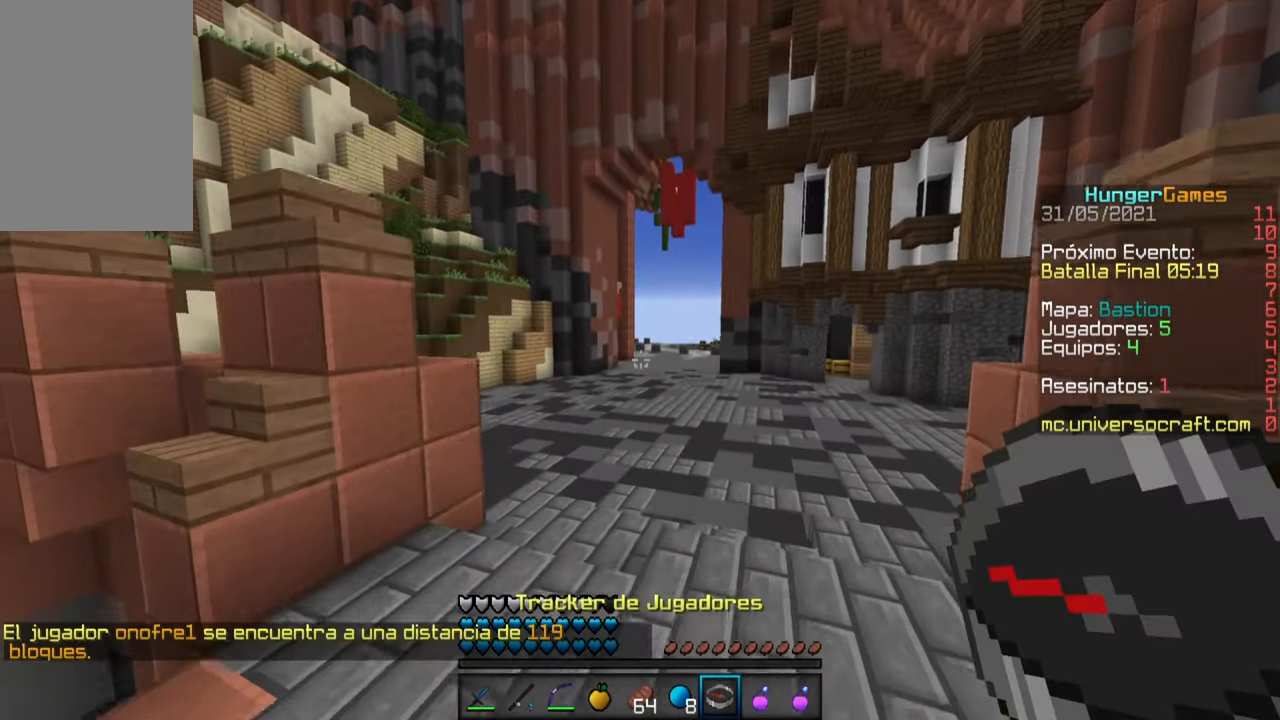
{"keys": ["space", "w"], "mouse": [], "events": []}
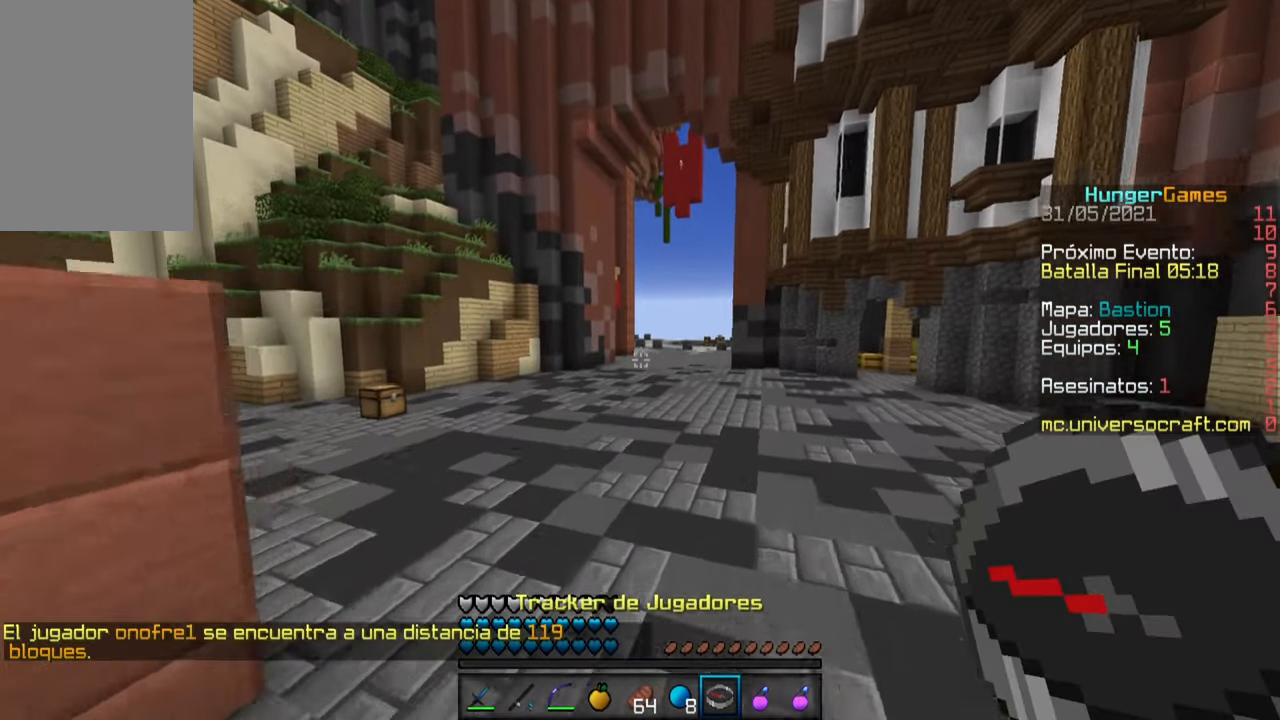
{"keys": ["space", "w"], "mouse": [], "events": []}
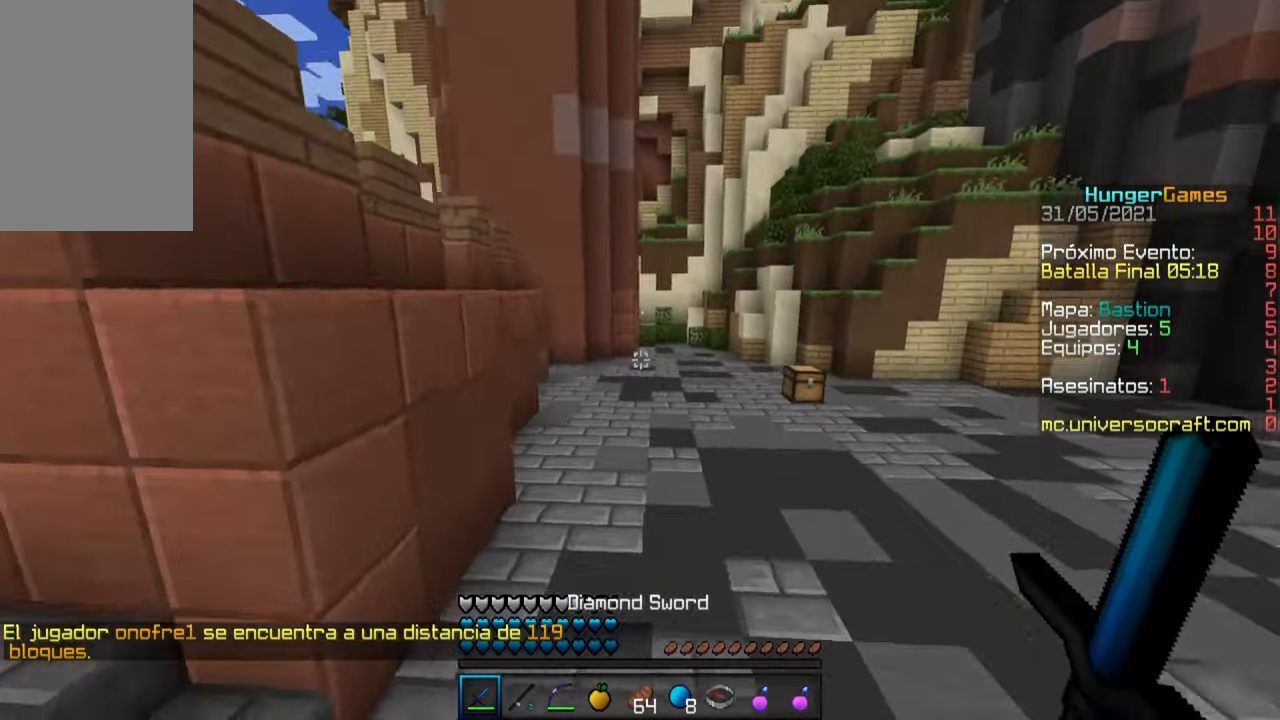
{"keys": ["space", "w"], "mouse": [], "events": []}
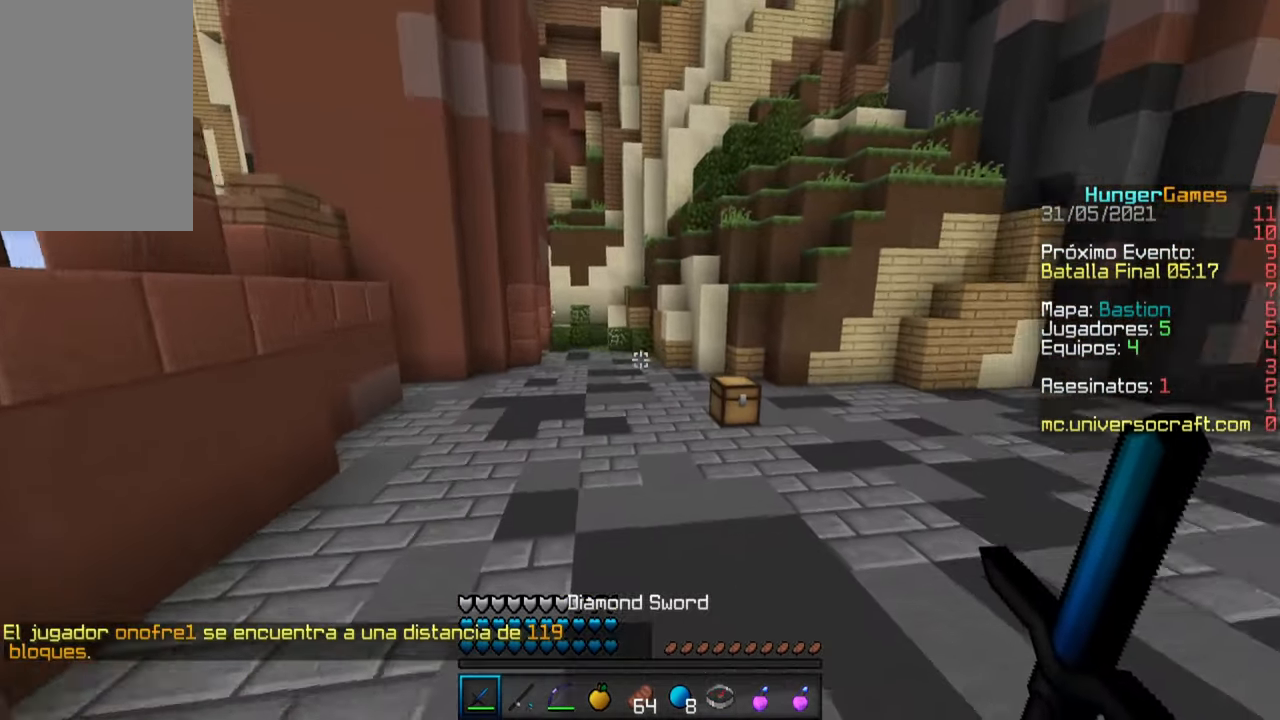
{"keys": ["space", "w"], "mouse": [], "events": []}
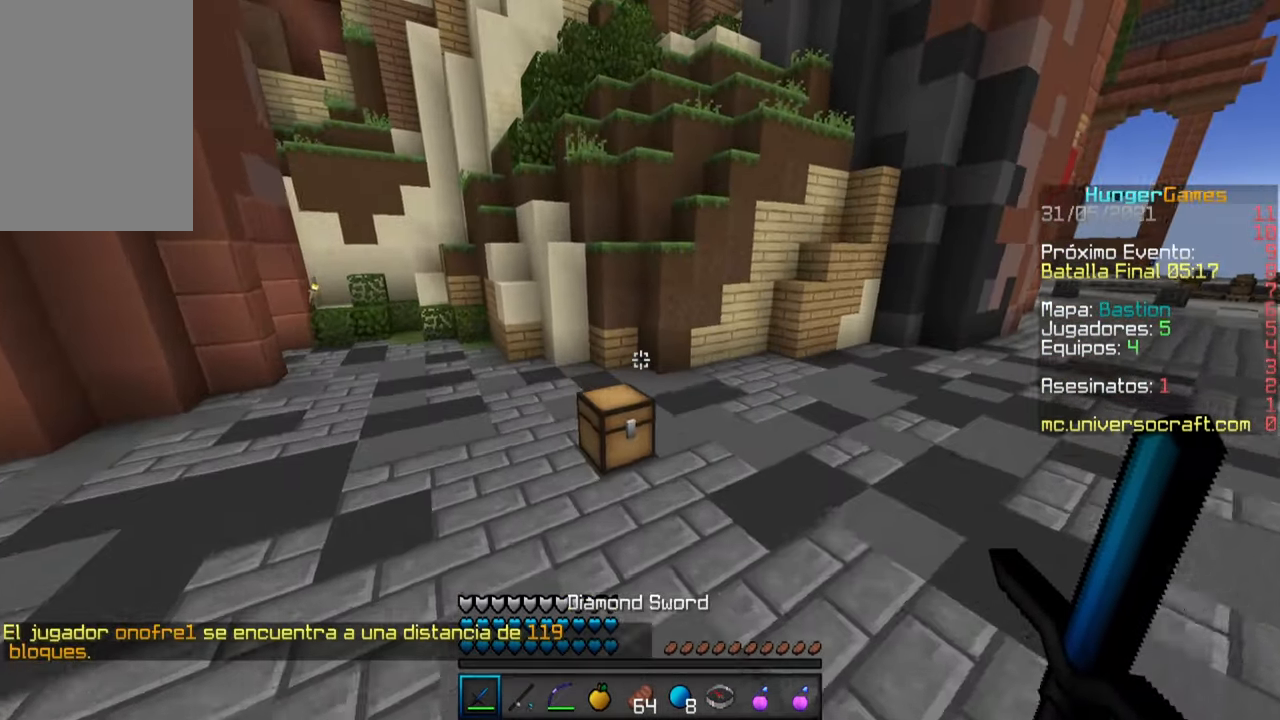
{"keys": ["w"], "mouse": ["right"], "events": [[100, "space", "up"], [366, "mouse_right", "down"]]}
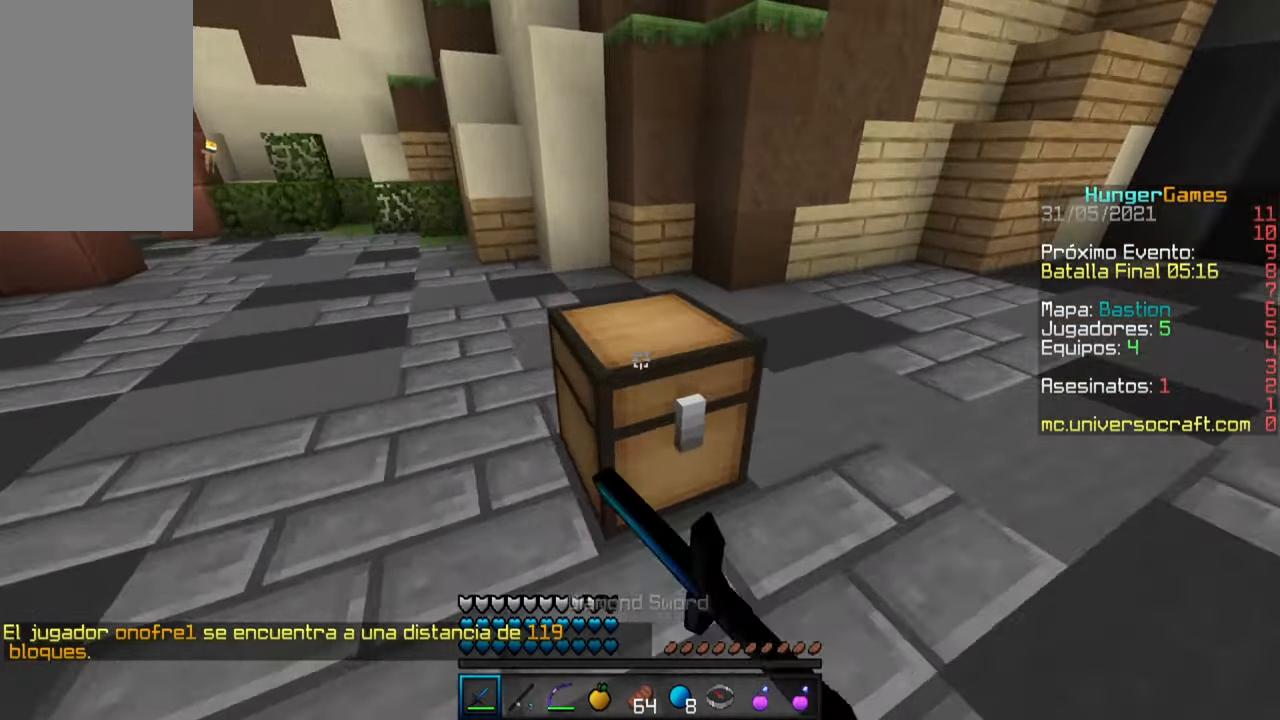
{"keys": [], "mouse": []}
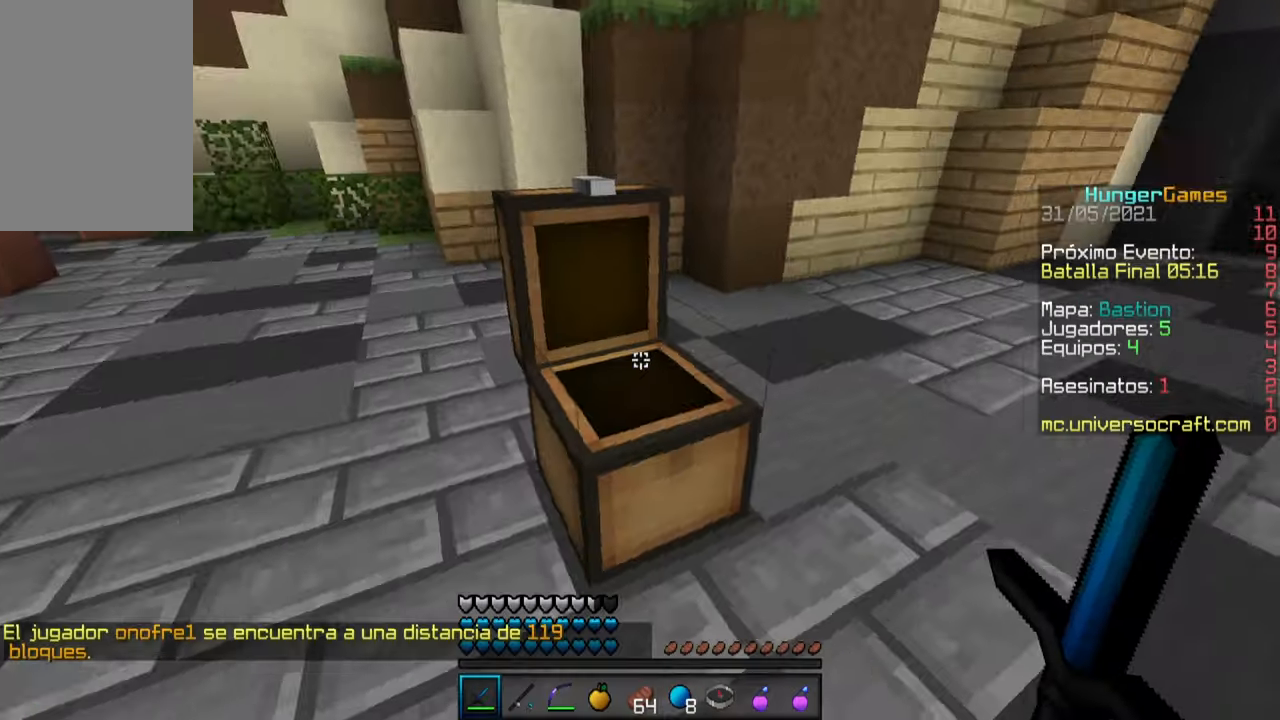
{"keys": ["space", "w"], "mouse": [], "events": [[183, "w", "down"], [500, "space", "down"]]}
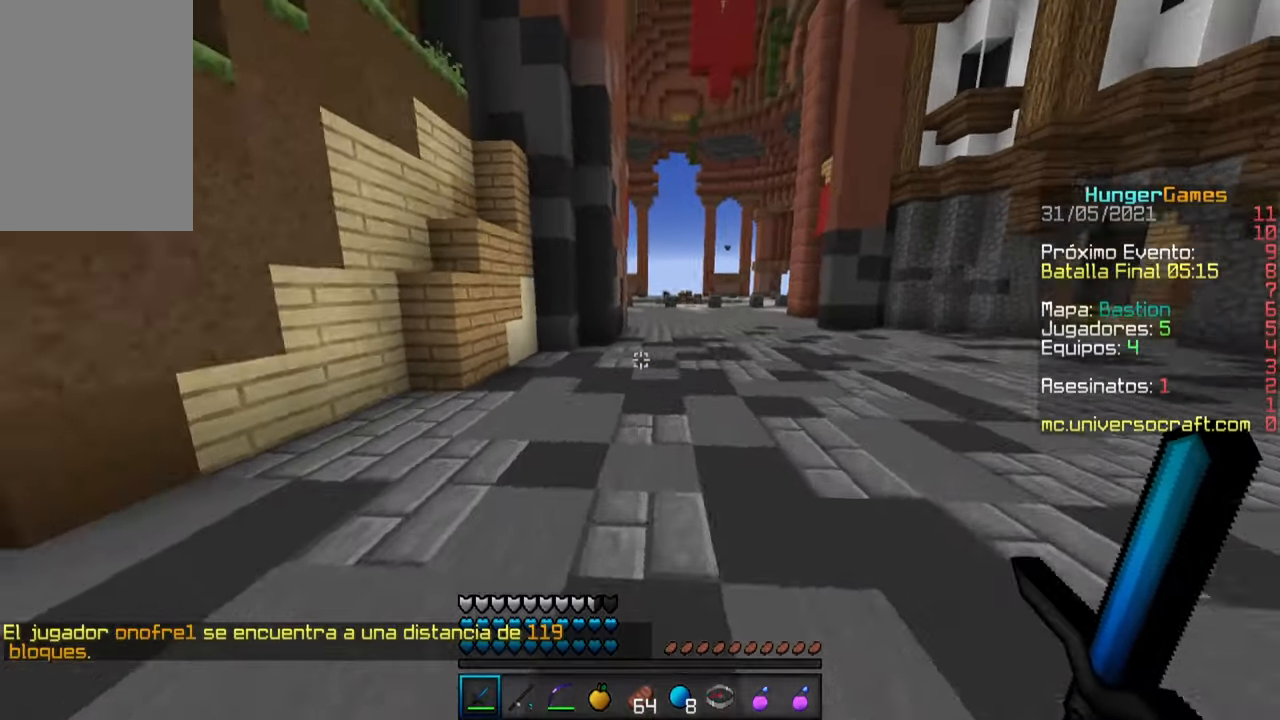
{"keys": ["space", "w"], "mouse": [], "events": []}
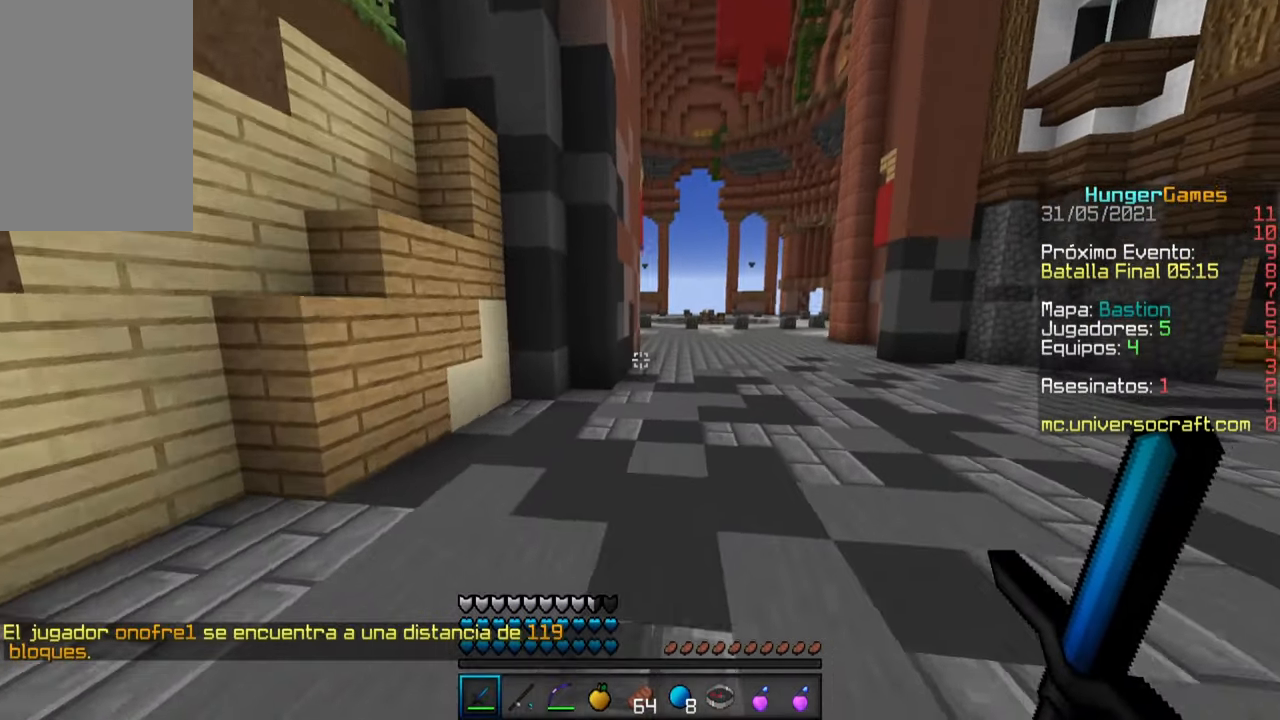
{"keys": ["space", "w"], "mouse": [], "events": []}
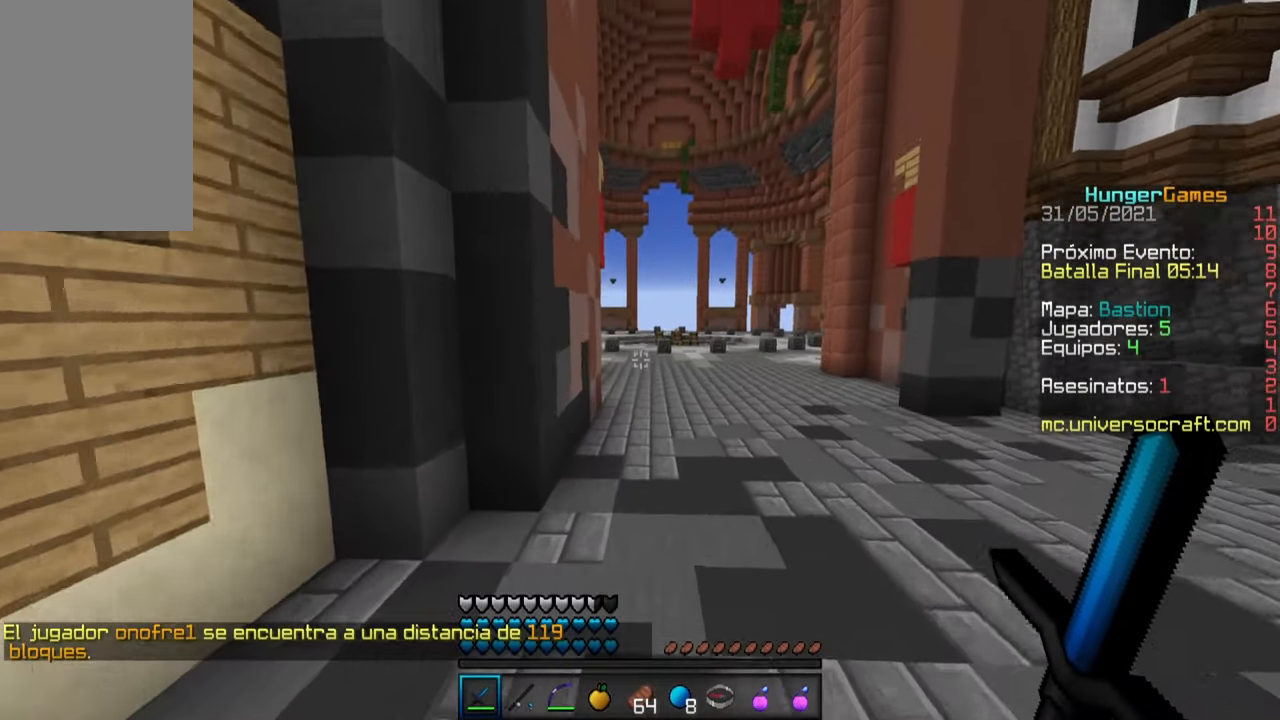
{"keys": ["d", "space", "w"], "mouse": [], "events": [[283, "w", "up"], [350, "d", "down"], [350, "w", "down"]]}
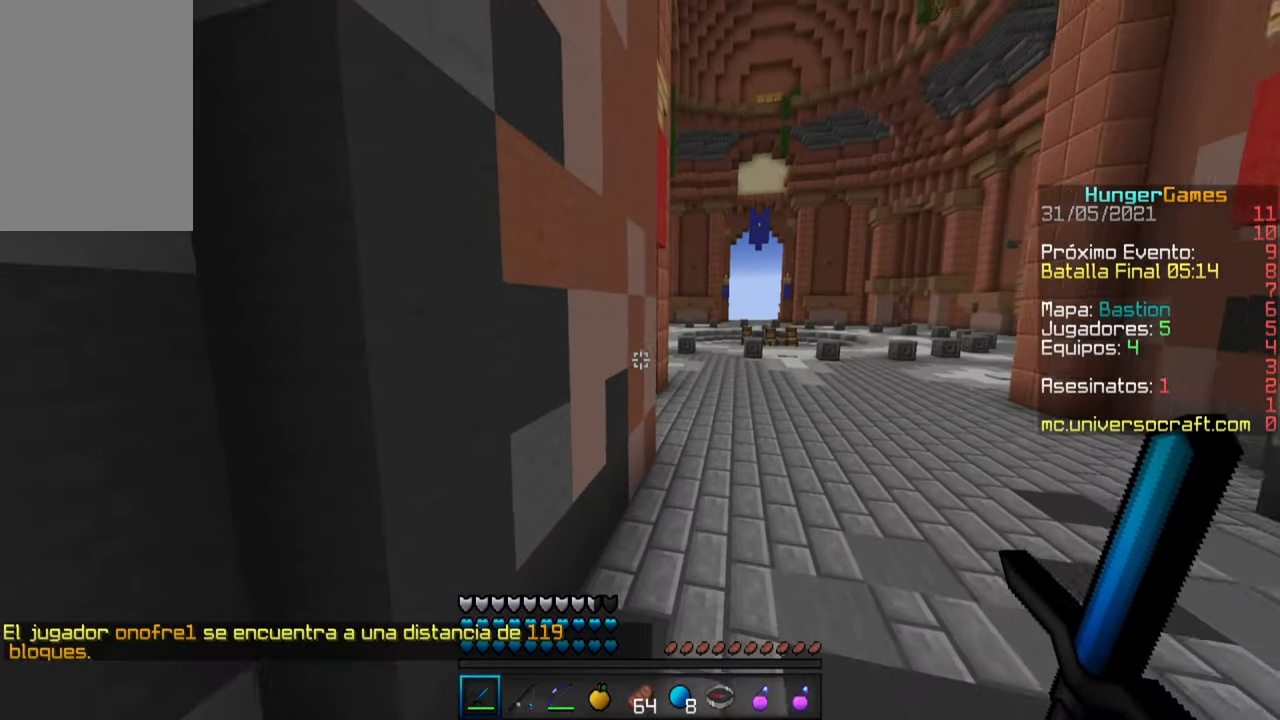
{"keys": ["d", "space", "w"], "mouse": [], "events": []}
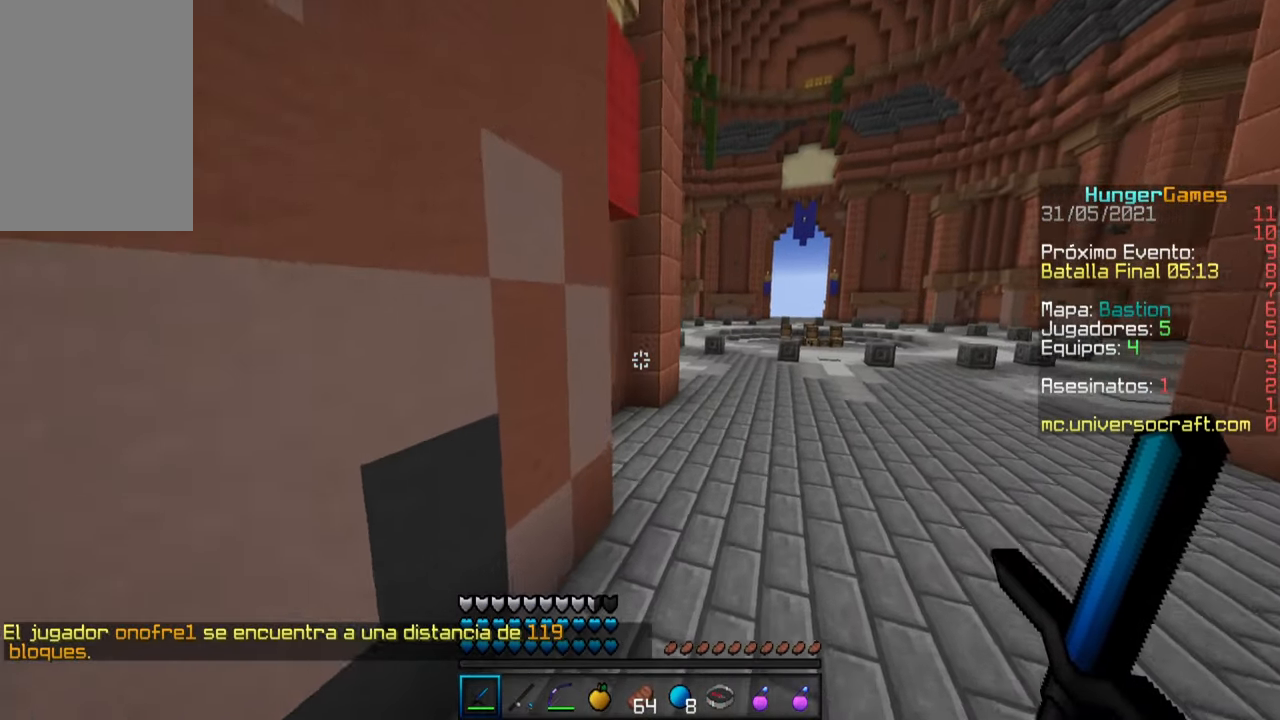
{"keys": ["d", "space", "w"], "mouse": [], "events": []}
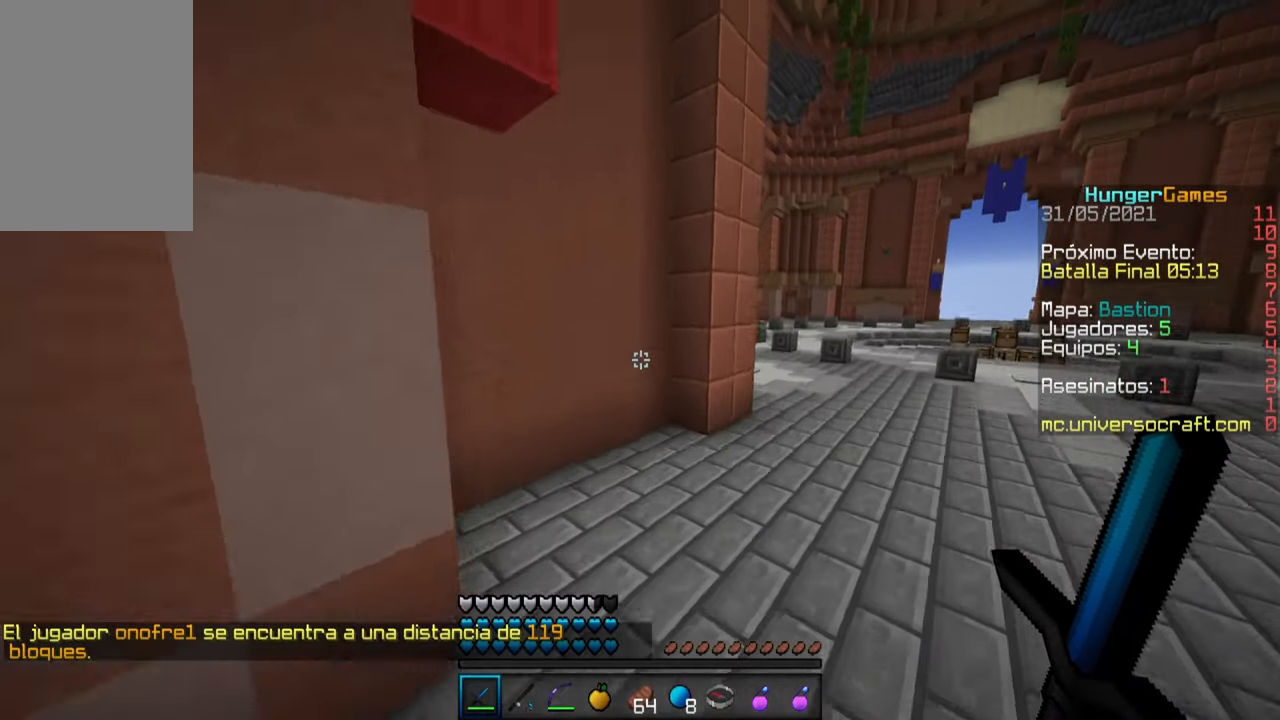
{"keys": ["d", "space", "w"], "mouse": [], "events": []}
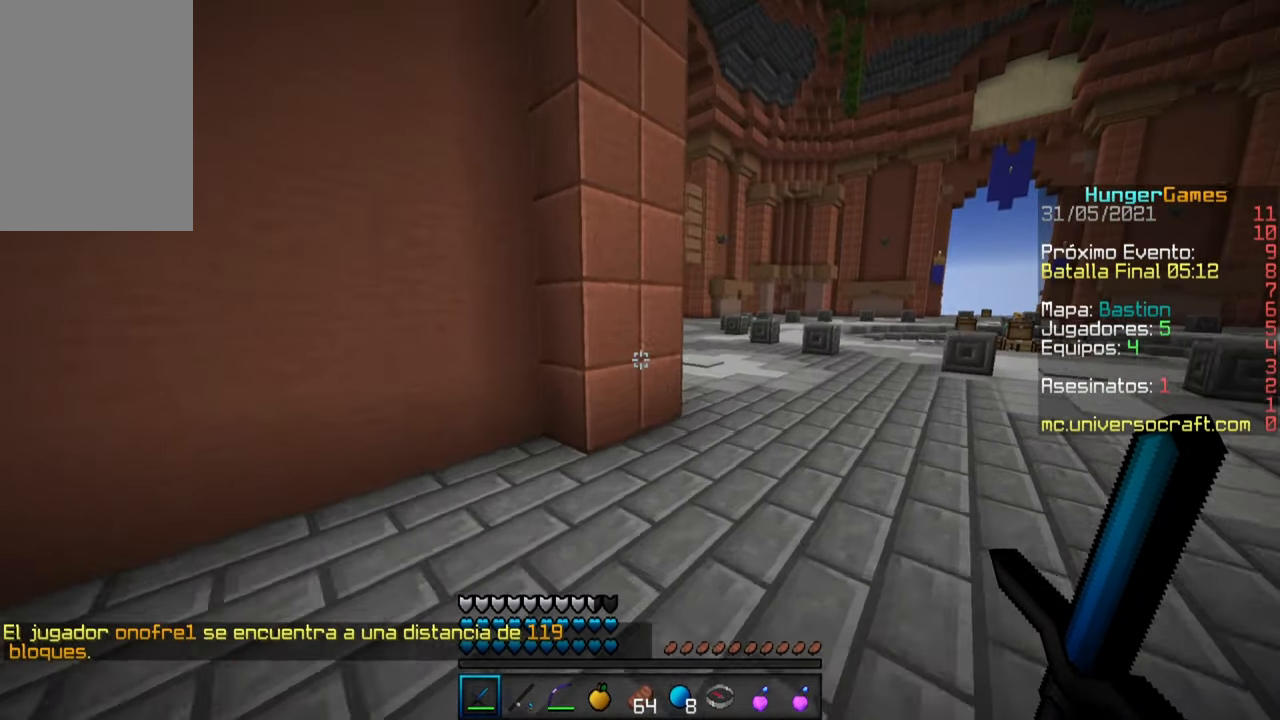
{"keys": ["w"], "mouse": [], "events": [[117, "d", "up"], [250, "space", "up"]]}
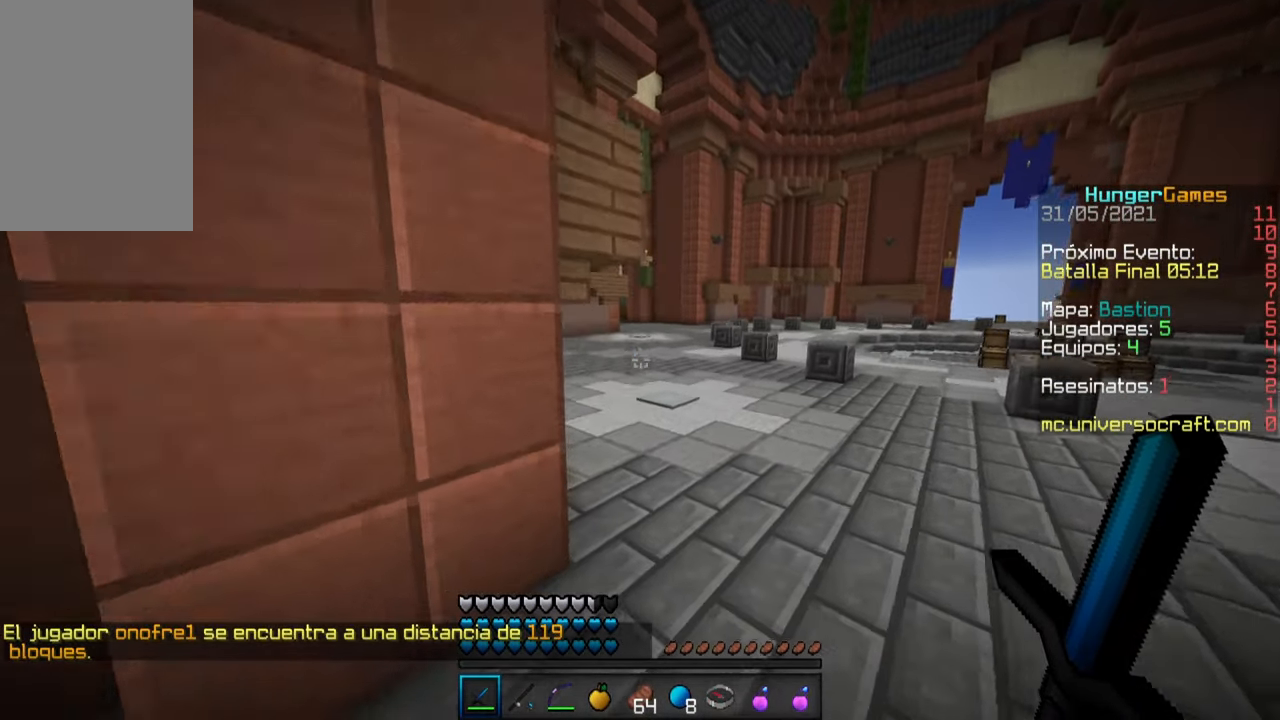
{"keys": ["w"], "mouse": [], "events": []}